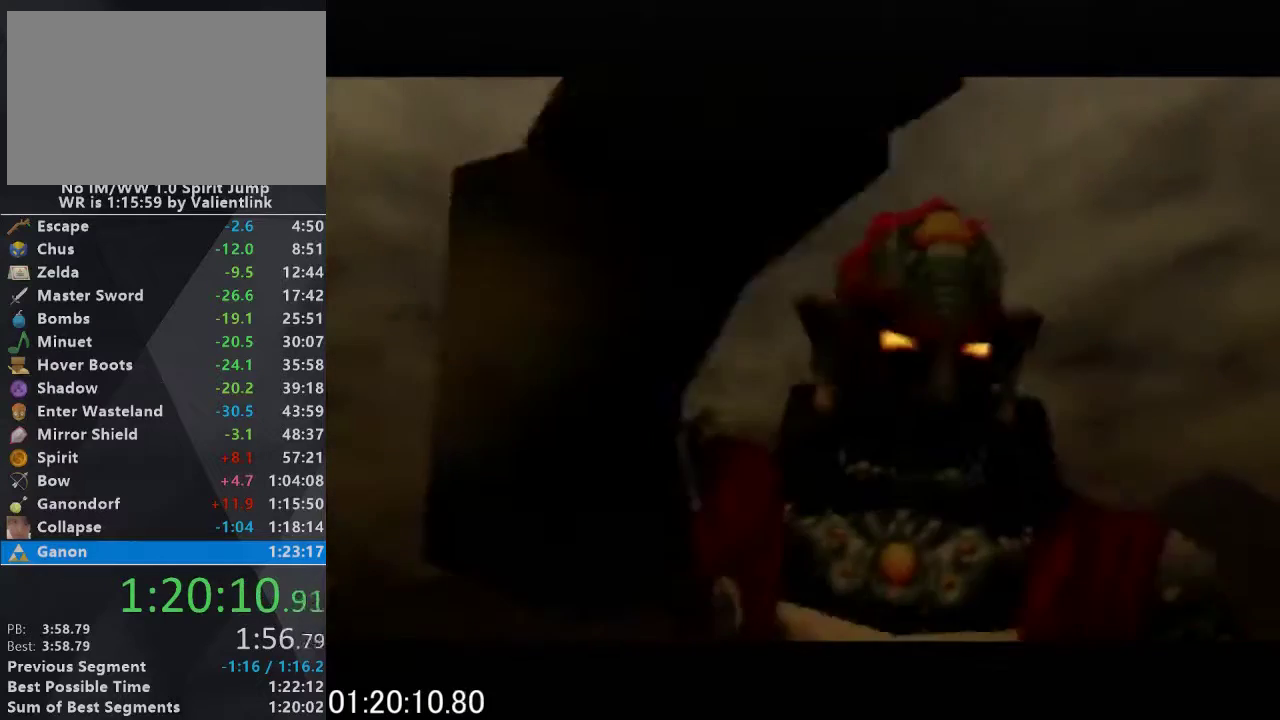
Gameplay with a controller (Nintendo layout); each line is a JSON object with the inputs held at the frame after it. "events" lists button and stick changes between this image and that frame as [ms after this image, input, new state], when the widget could be followed in between. This overlay highlights the sticks when they move; stick clicks (L3) are not distinguishable. Not read: L3 R3.
{"buttons": ["R1"], "left_stick": "center", "events": []}
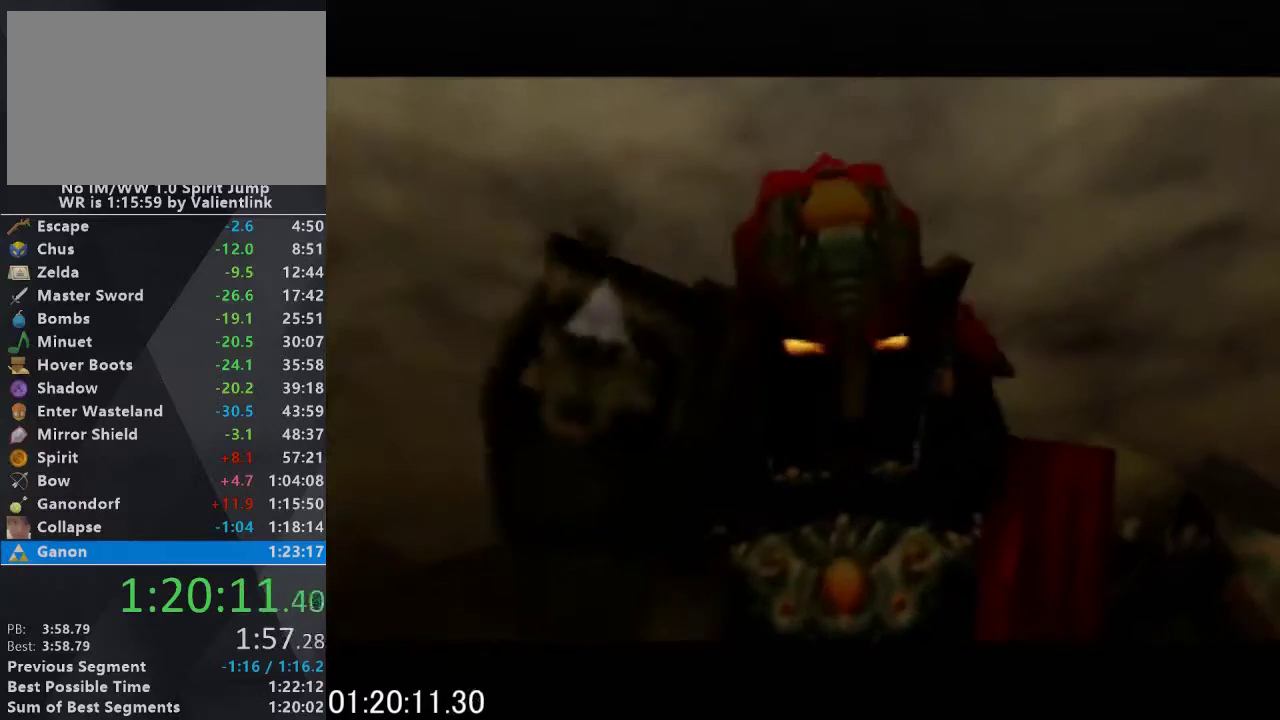
{"buttons": ["R1"], "left_stick": "center", "events": []}
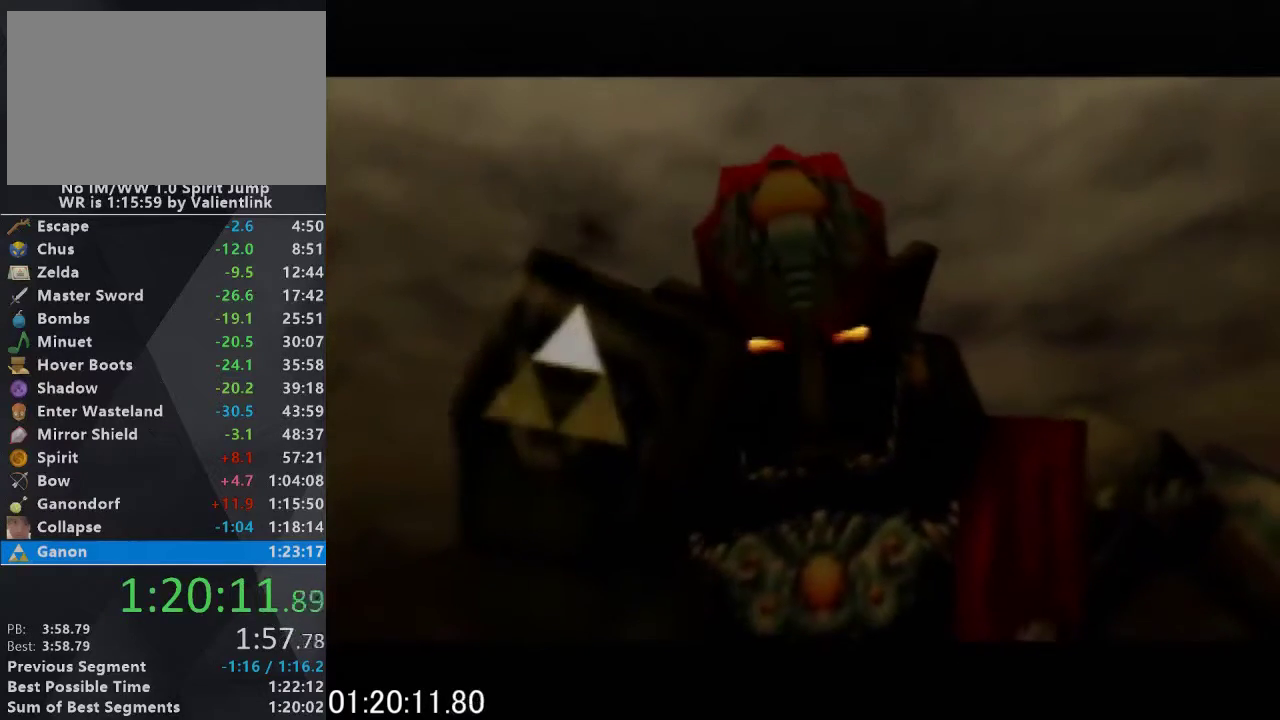
{"buttons": ["R1"], "left_stick": "center", "events": []}
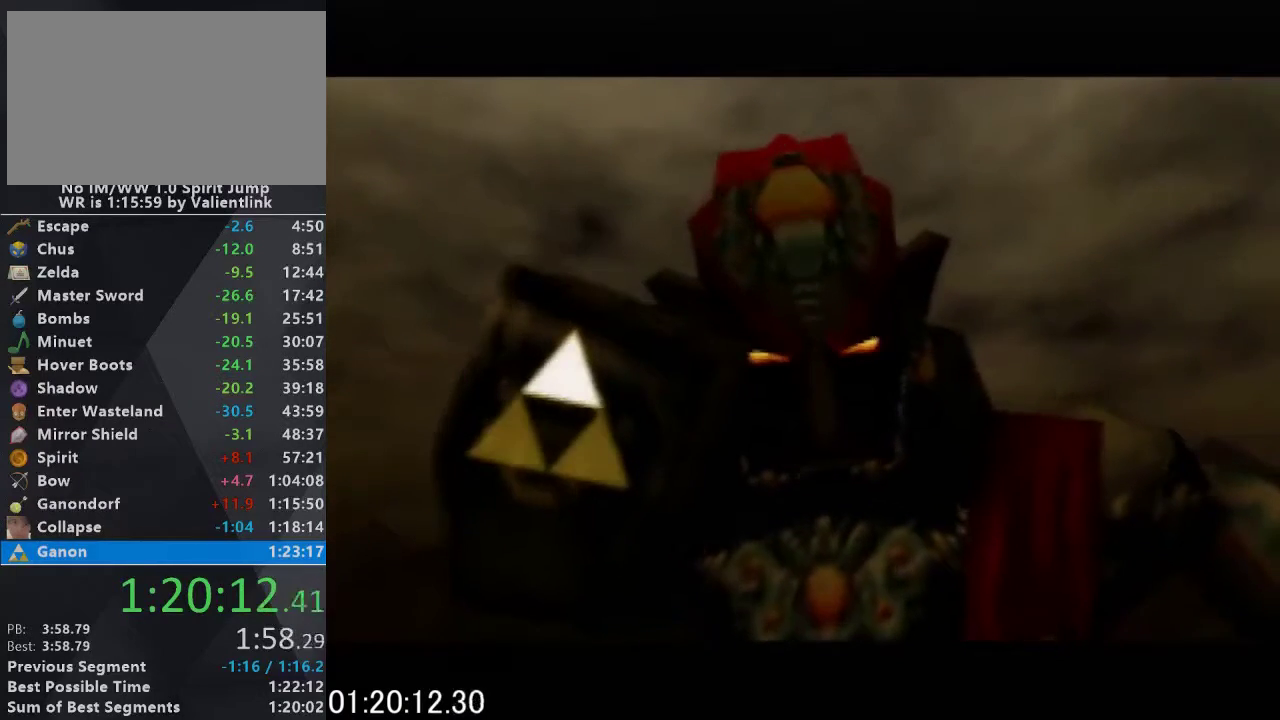
{"buttons": ["R1"], "left_stick": "center", "events": []}
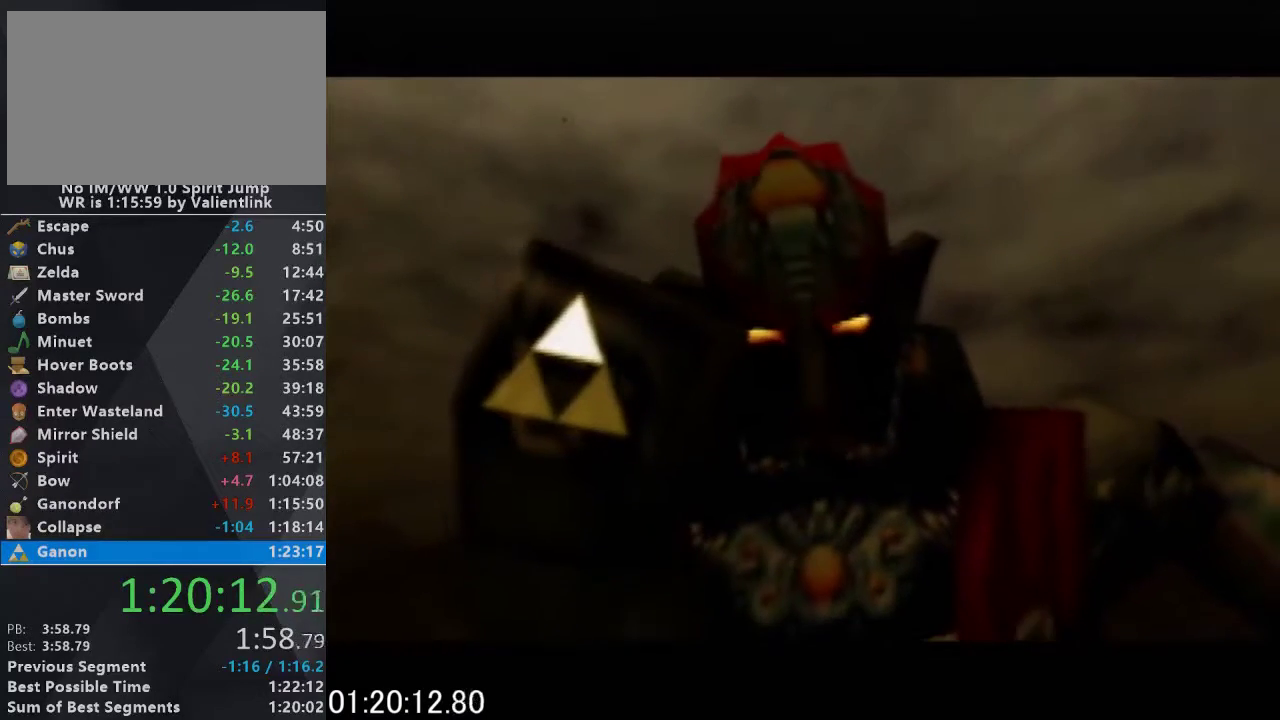
{"buttons": ["R1"], "left_stick": "center", "events": []}
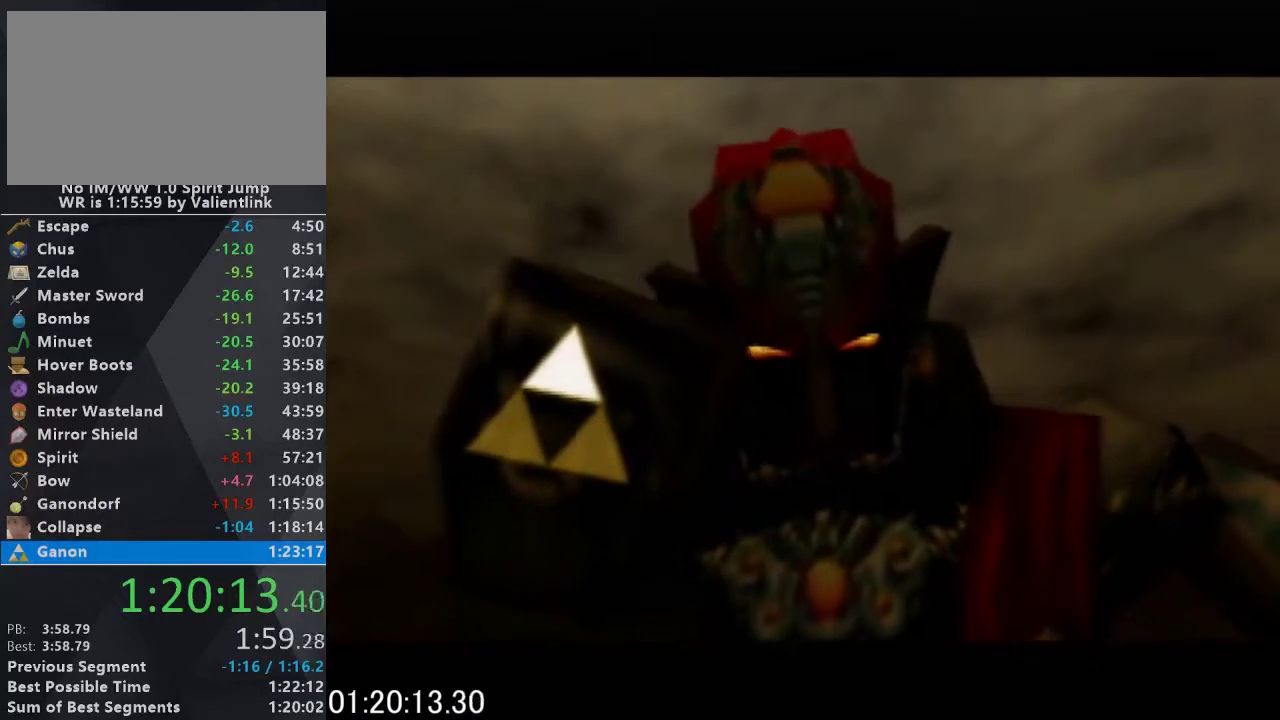
{"buttons": ["R1"], "left_stick": "center", "events": []}
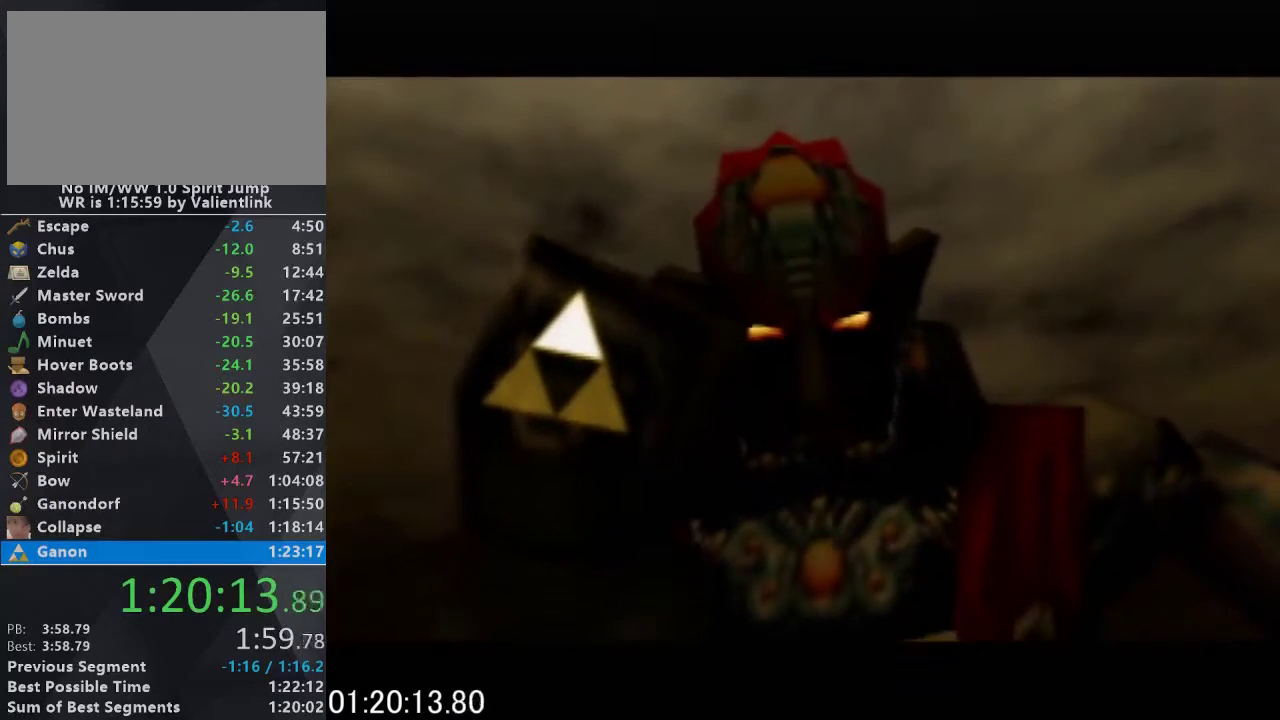
{"buttons": ["R1"], "left_stick": "center", "events": []}
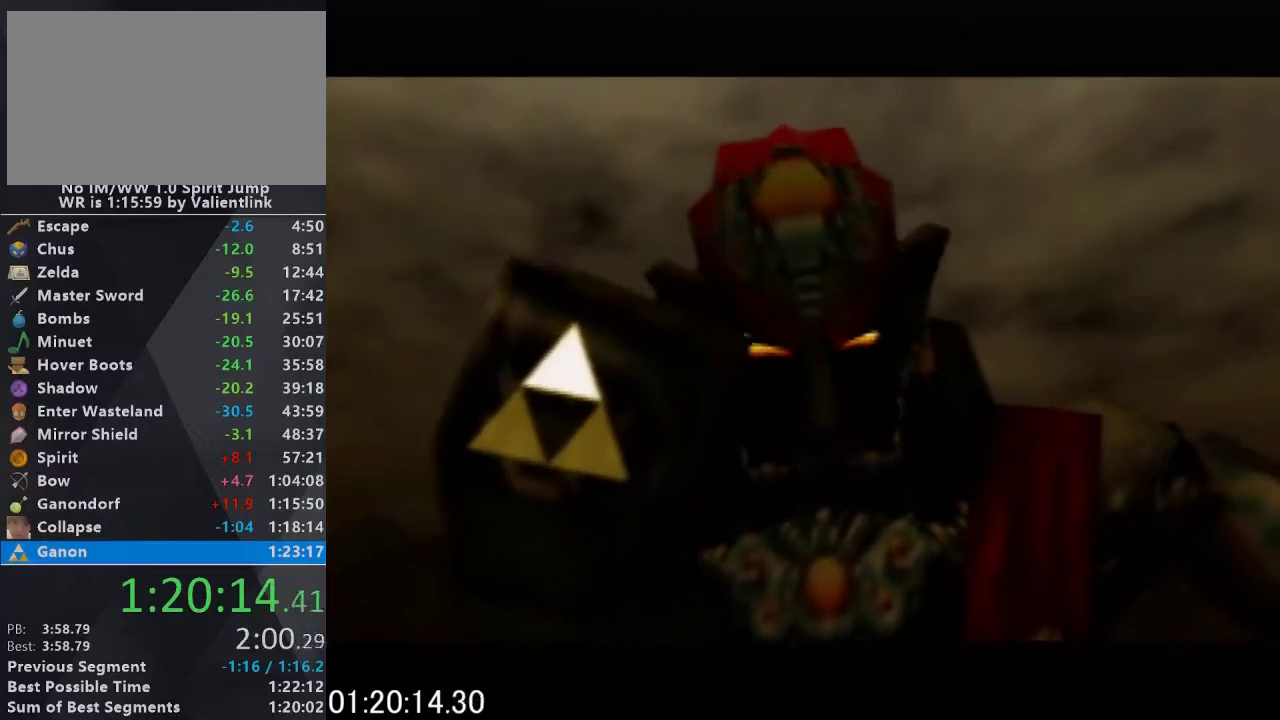
{"buttons": ["R1"], "left_stick": "center", "events": []}
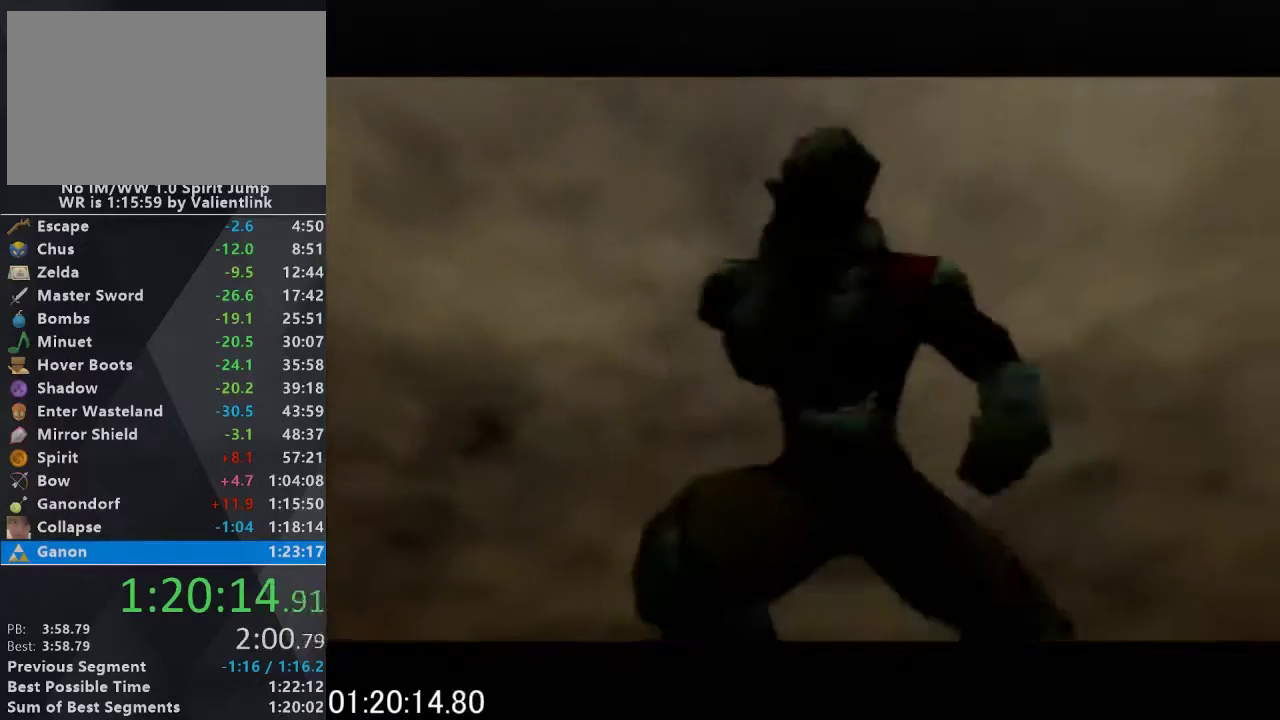
{"buttons": ["R1"], "left_stick": "center", "events": []}
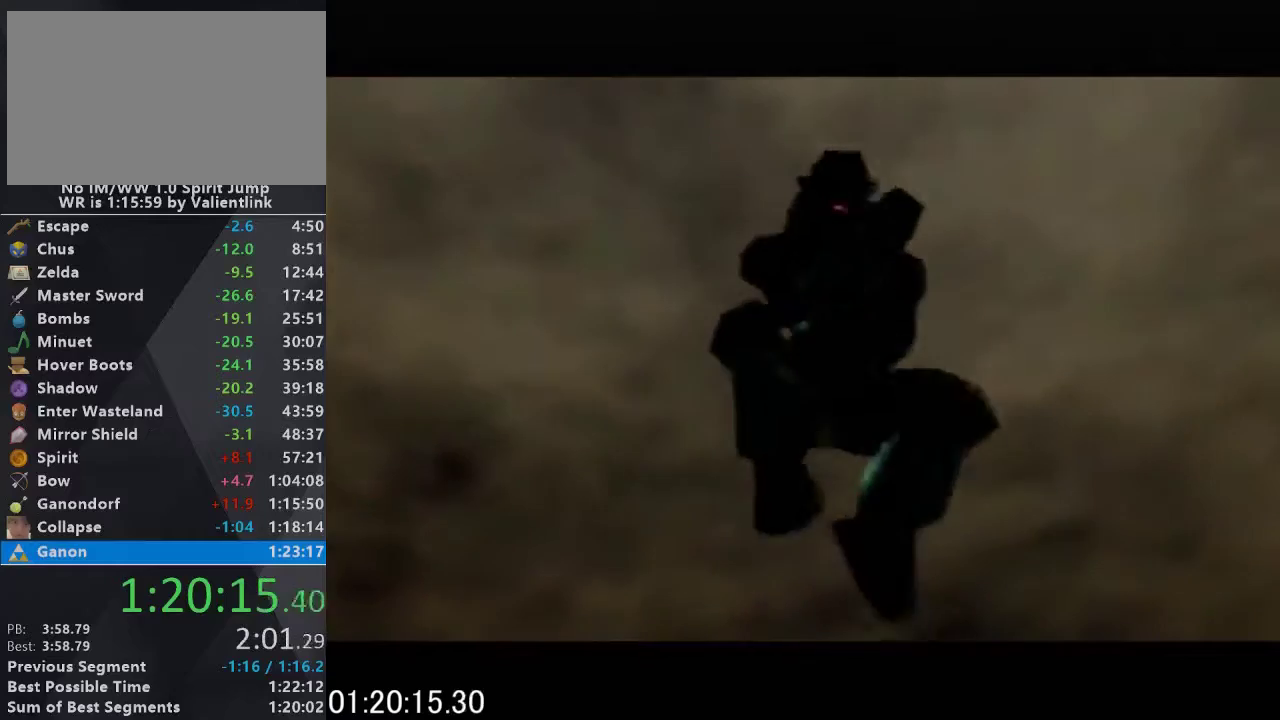
{"buttons": ["R1"], "left_stick": "center", "events": []}
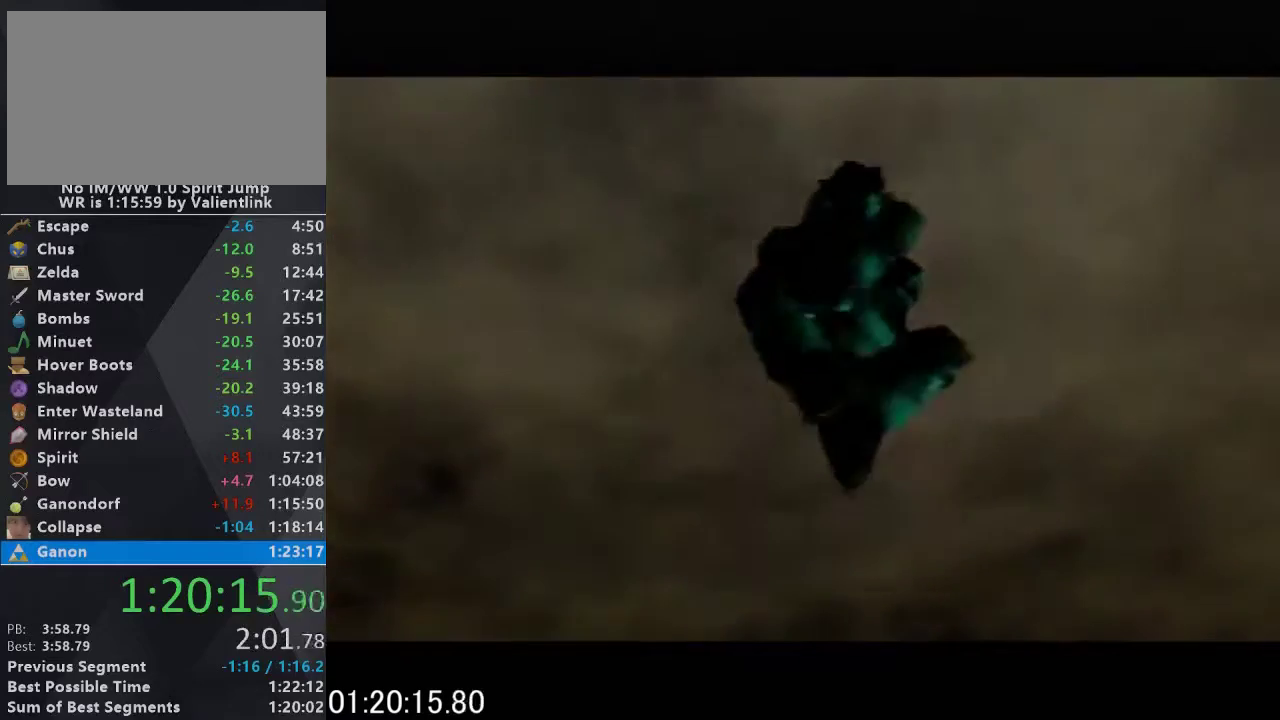
{"buttons": ["R1"], "left_stick": "center", "events": []}
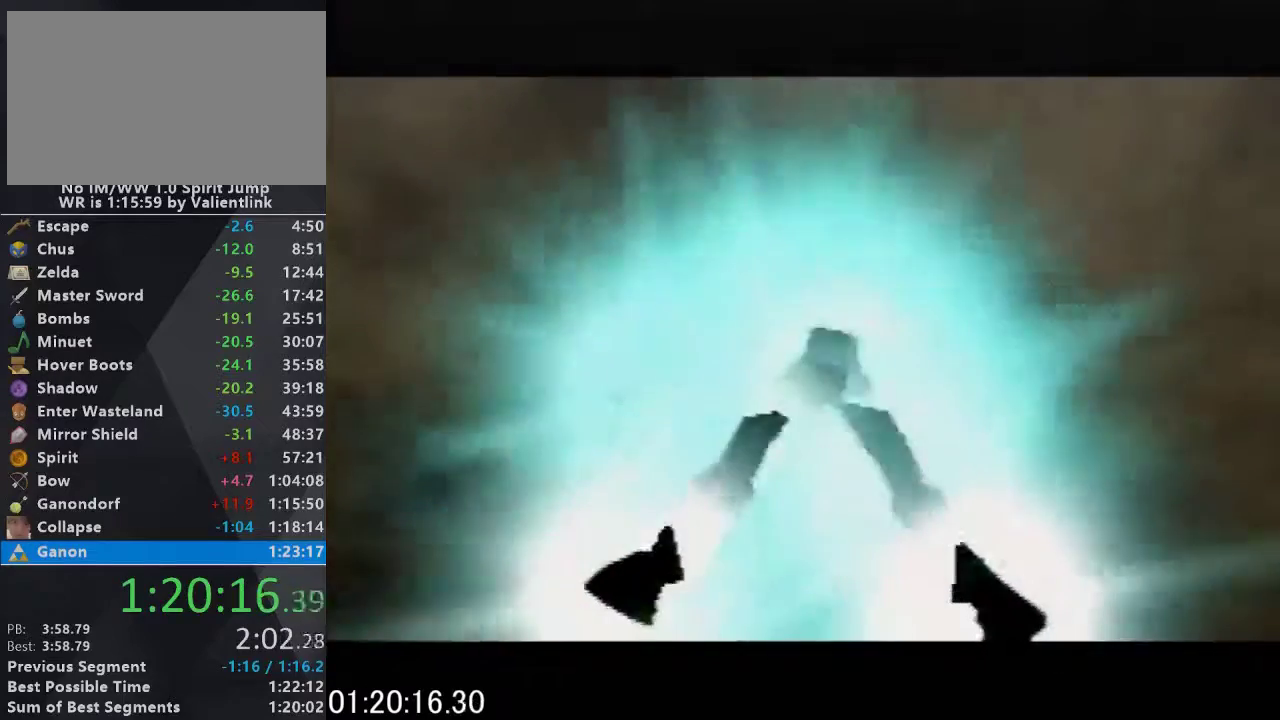
{"buttons": ["R1"], "left_stick": "center", "events": []}
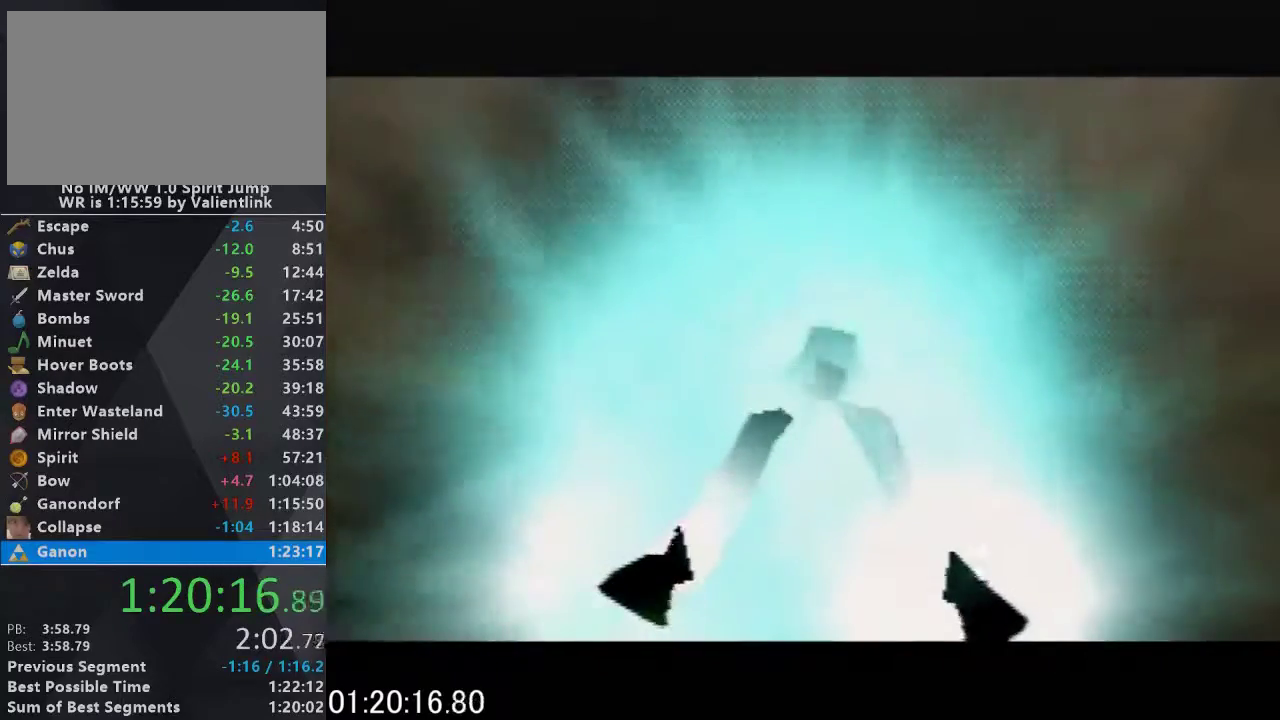
{"buttons": ["R1"], "left_stick": "center", "events": []}
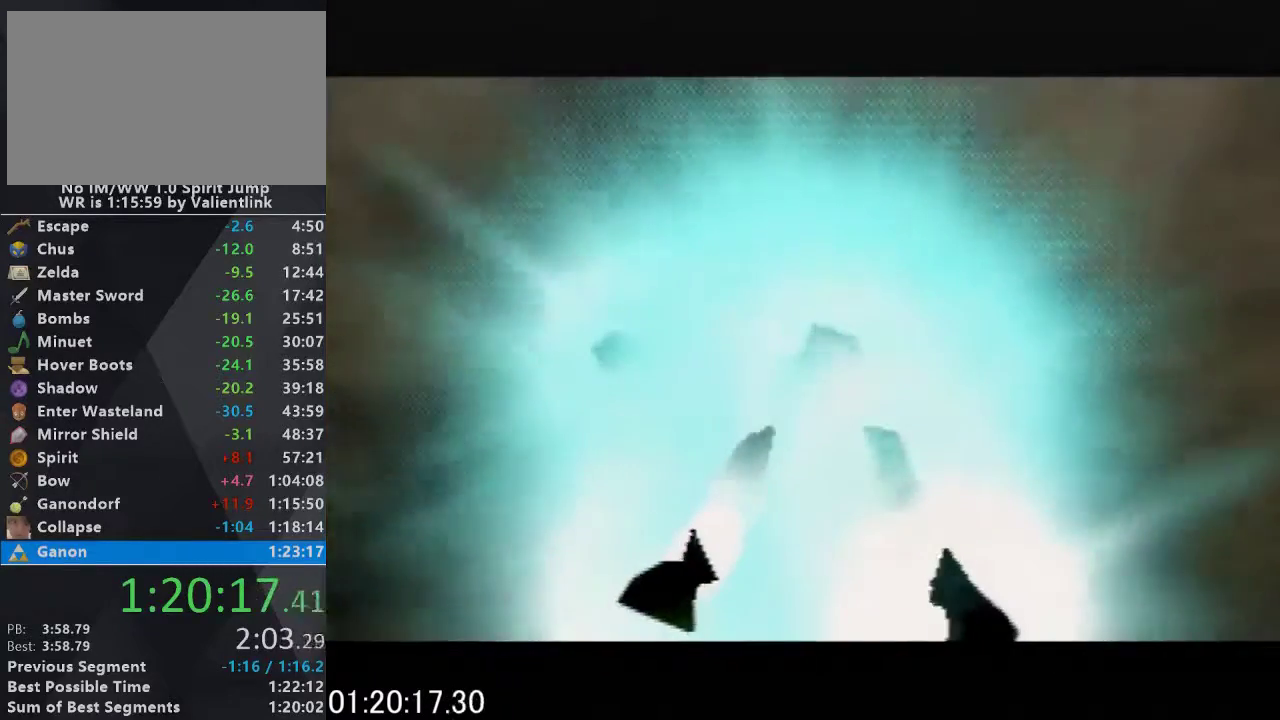
{"buttons": ["R1"], "left_stick": "center", "events": []}
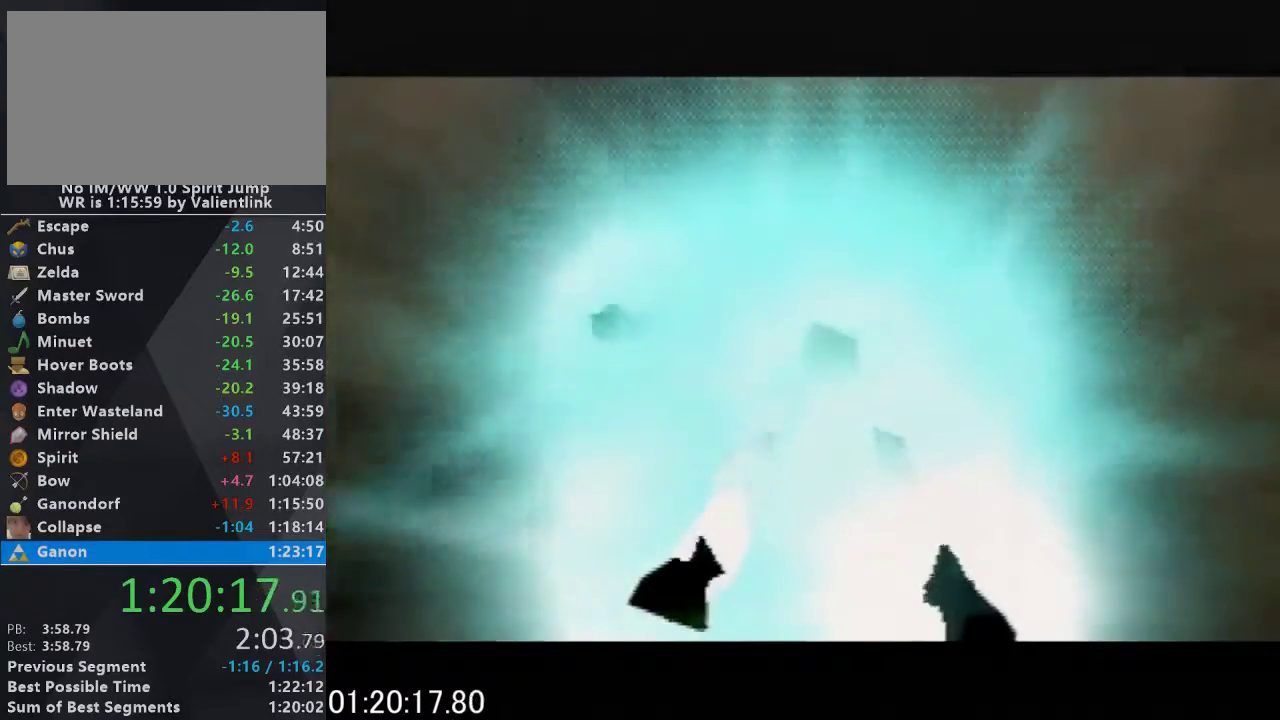
{"buttons": ["R1"], "left_stick": "center", "events": []}
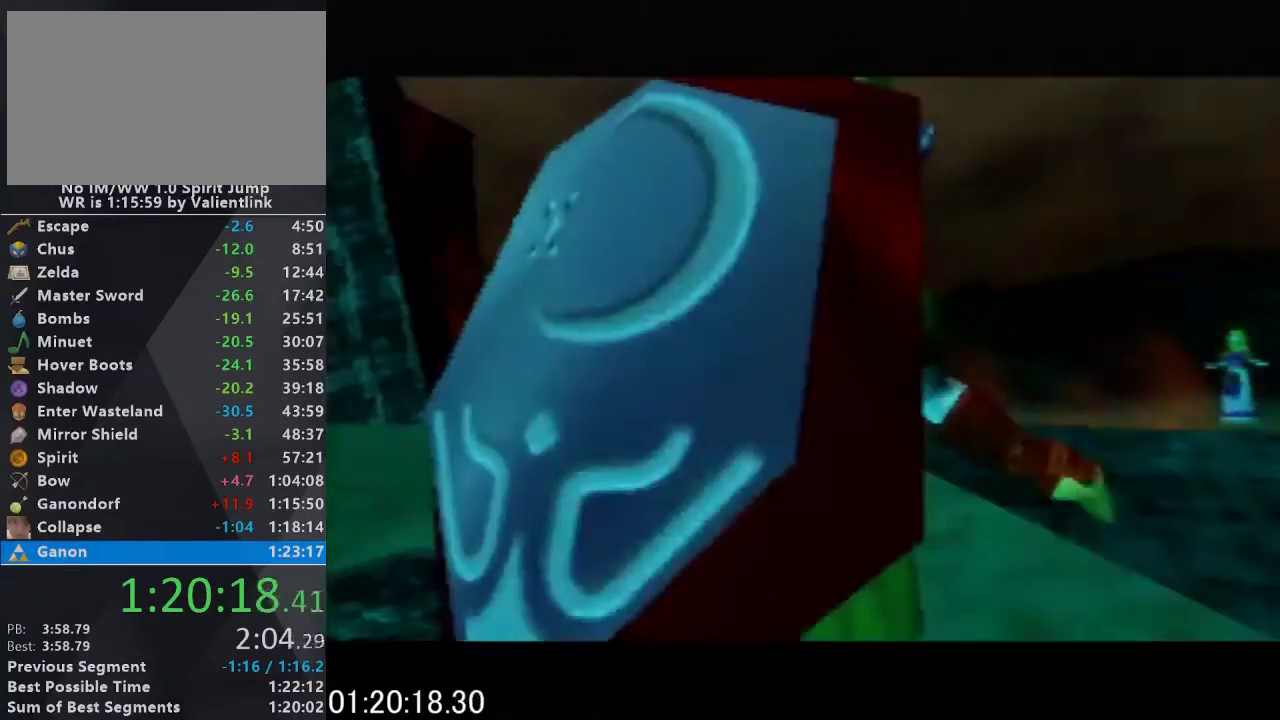
{"buttons": ["R1"], "left_stick": "center", "events": []}
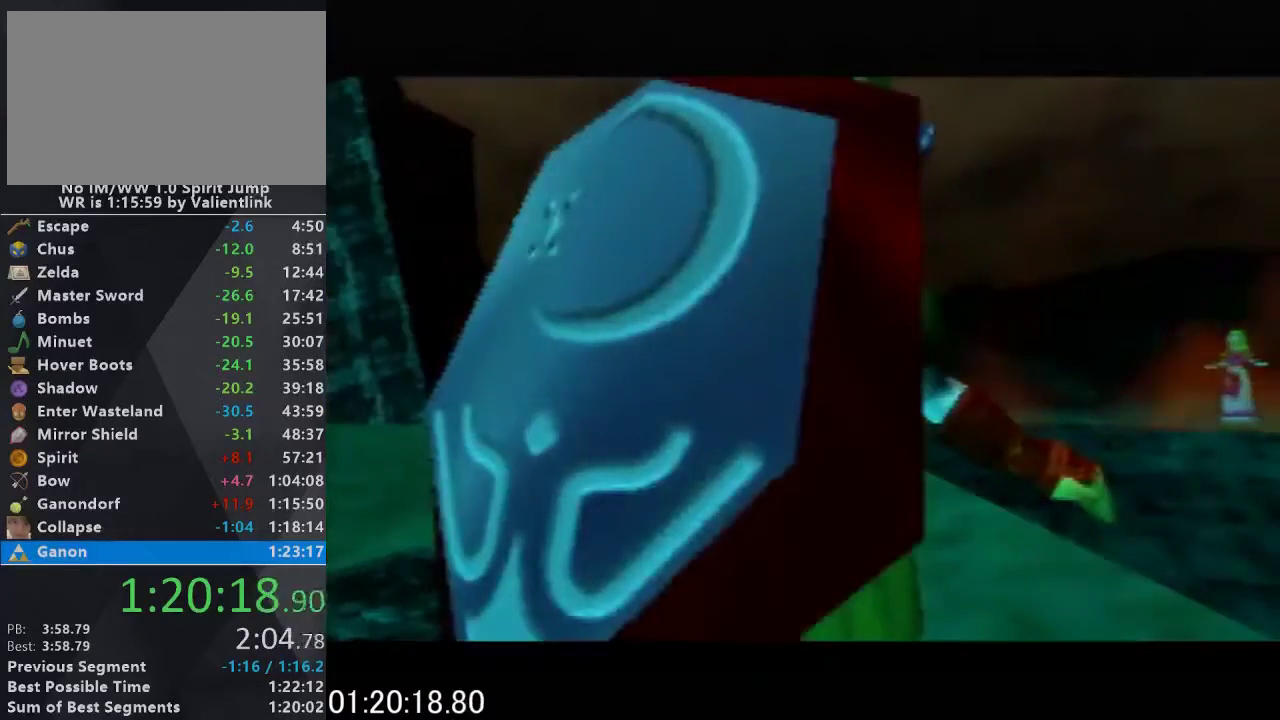
{"buttons": ["R1"], "left_stick": "center", "events": []}
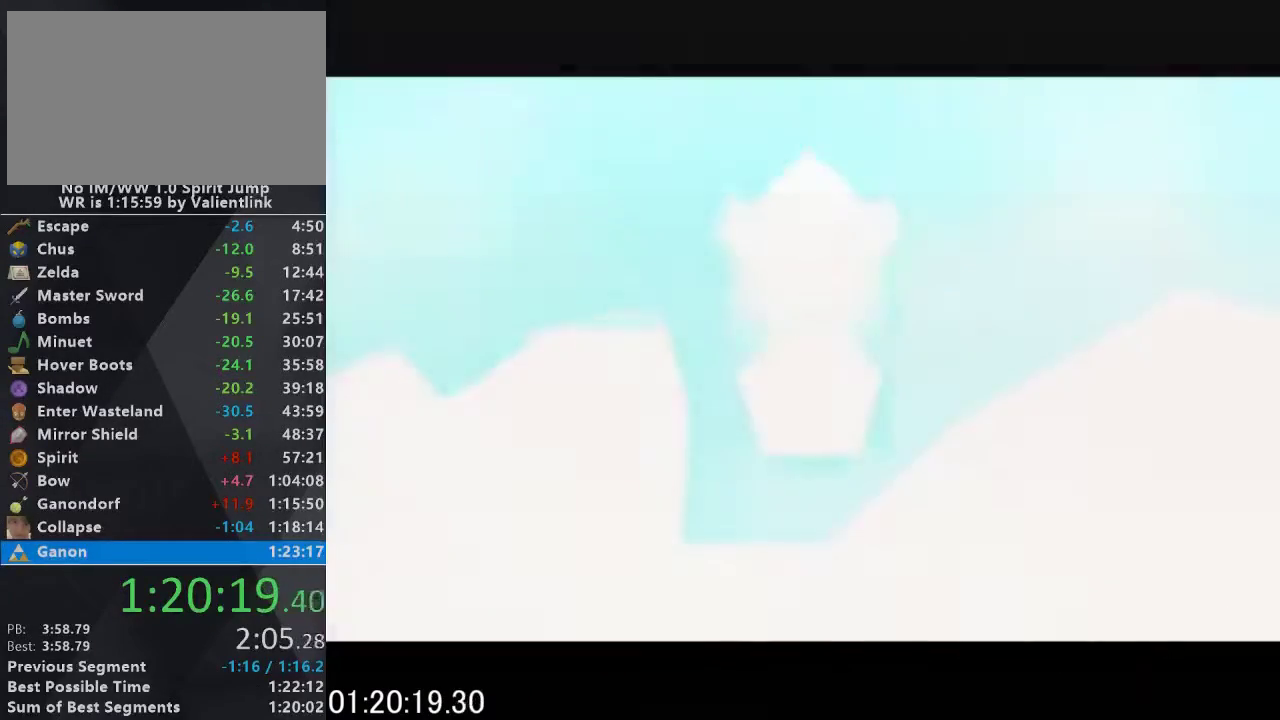
{"buttons": ["R1"], "left_stick": "center", "events": []}
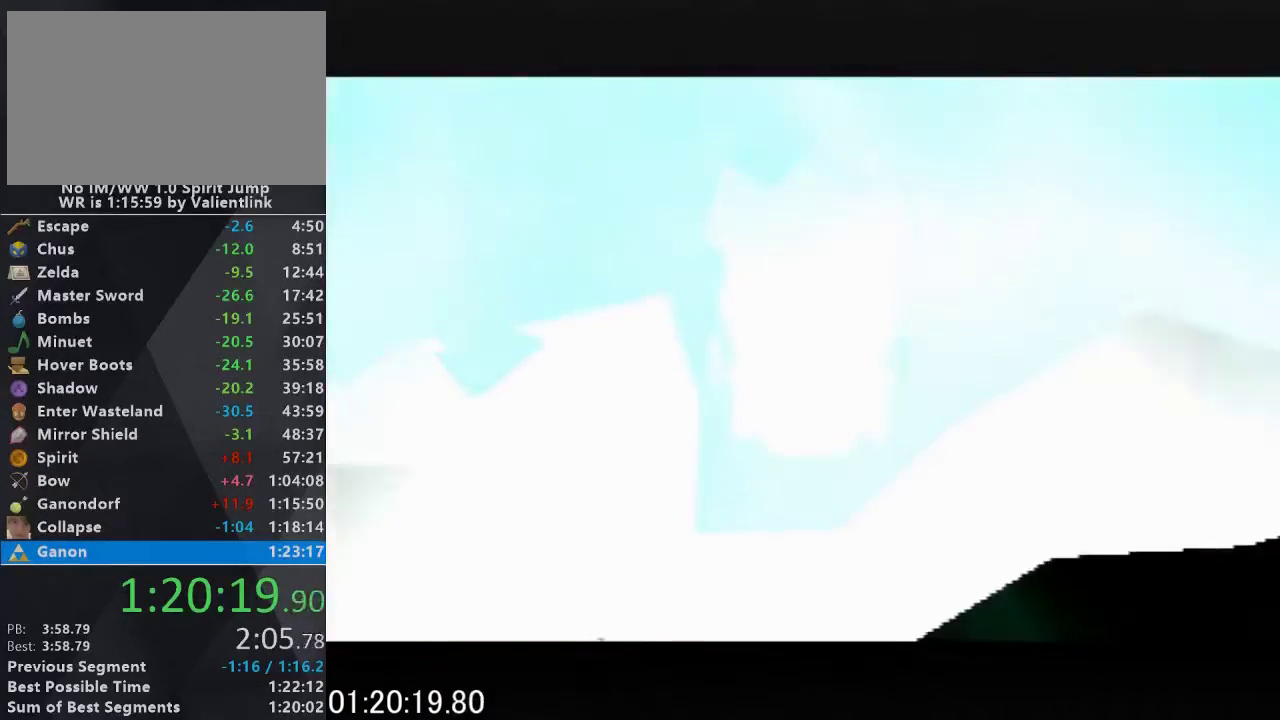
{"buttons": ["R1"], "left_stick": "center", "events": []}
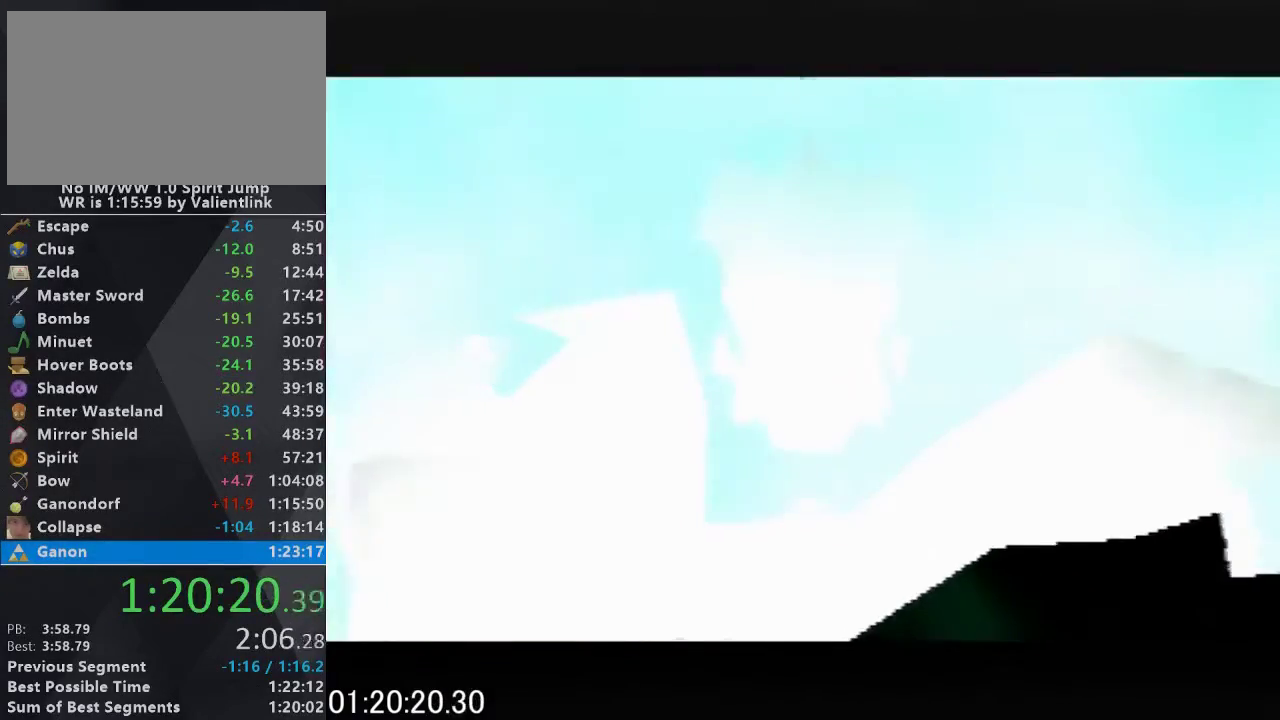
{"buttons": ["R1"], "left_stick": "center", "events": []}
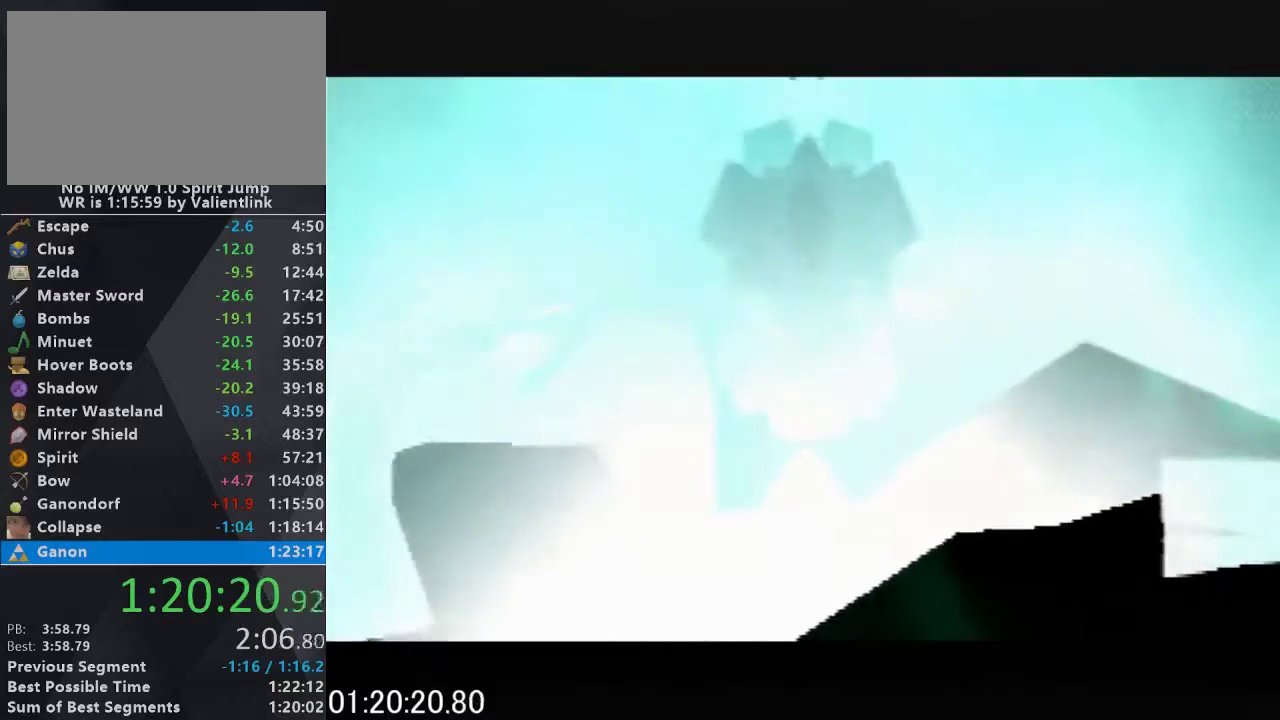
{"buttons": ["R1"], "left_stick": "center", "events": []}
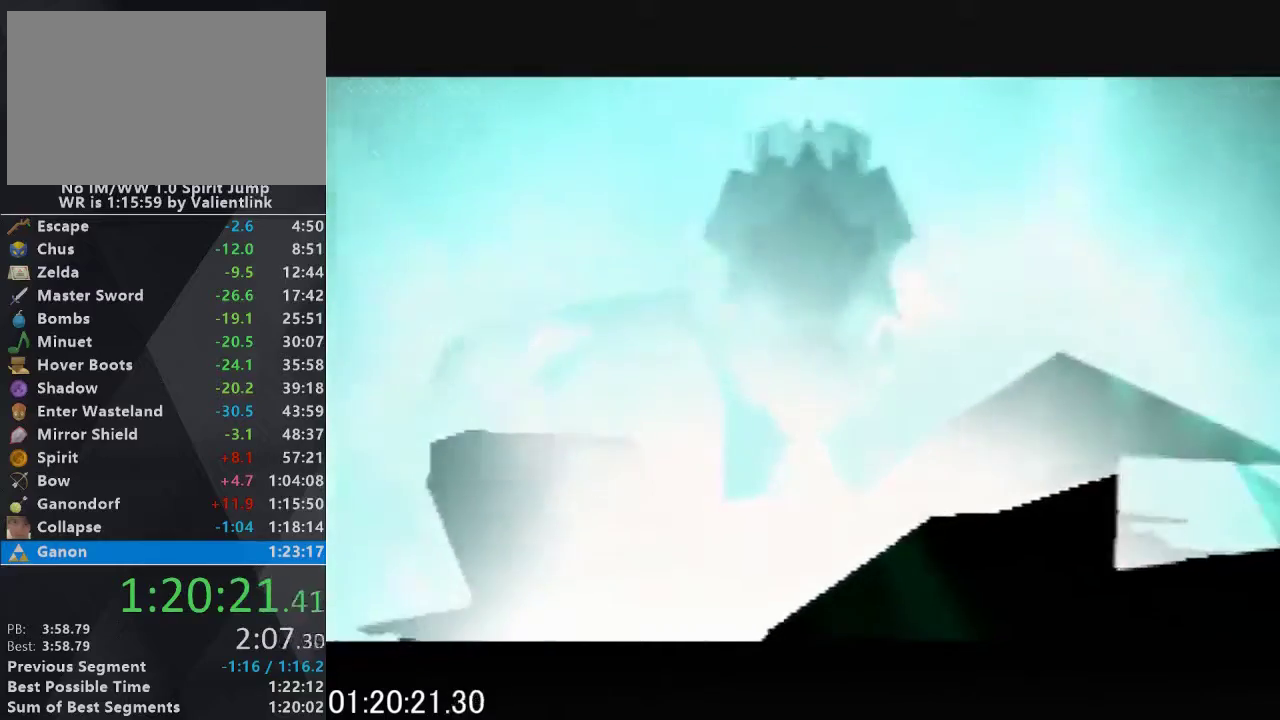
{"buttons": ["R1"], "left_stick": "center", "events": []}
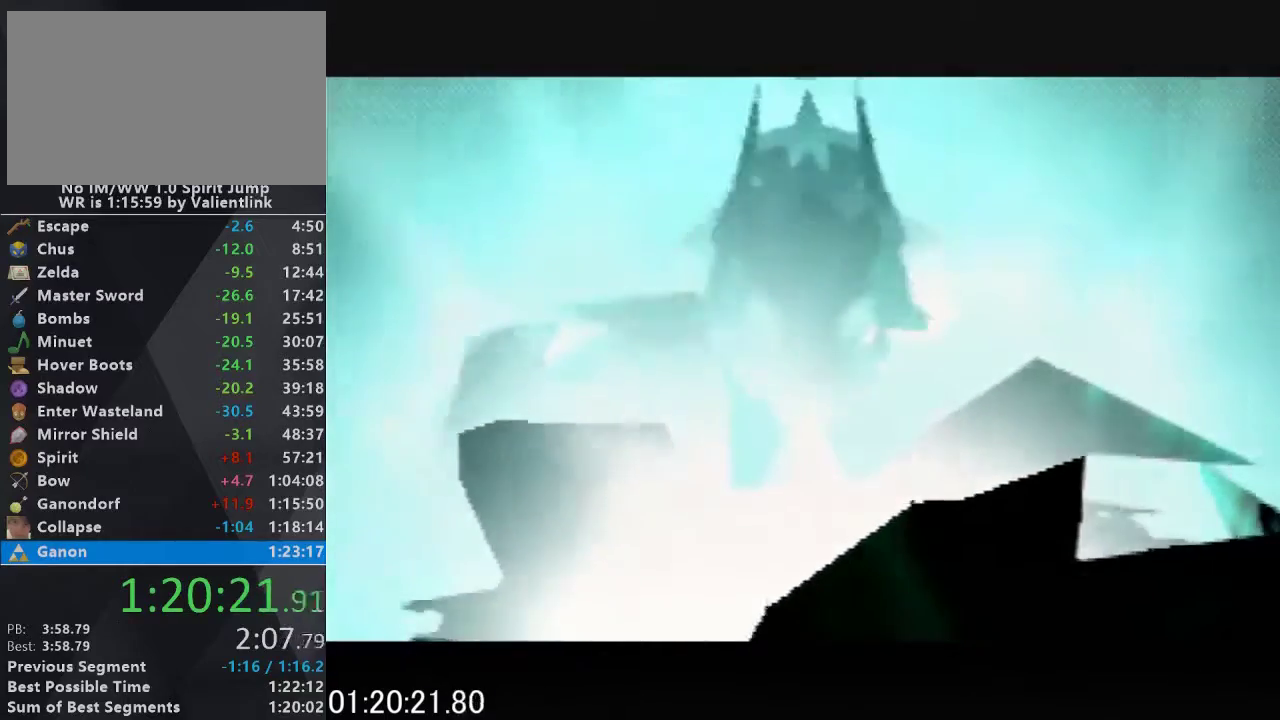
{"buttons": ["R1"], "left_stick": "center", "events": []}
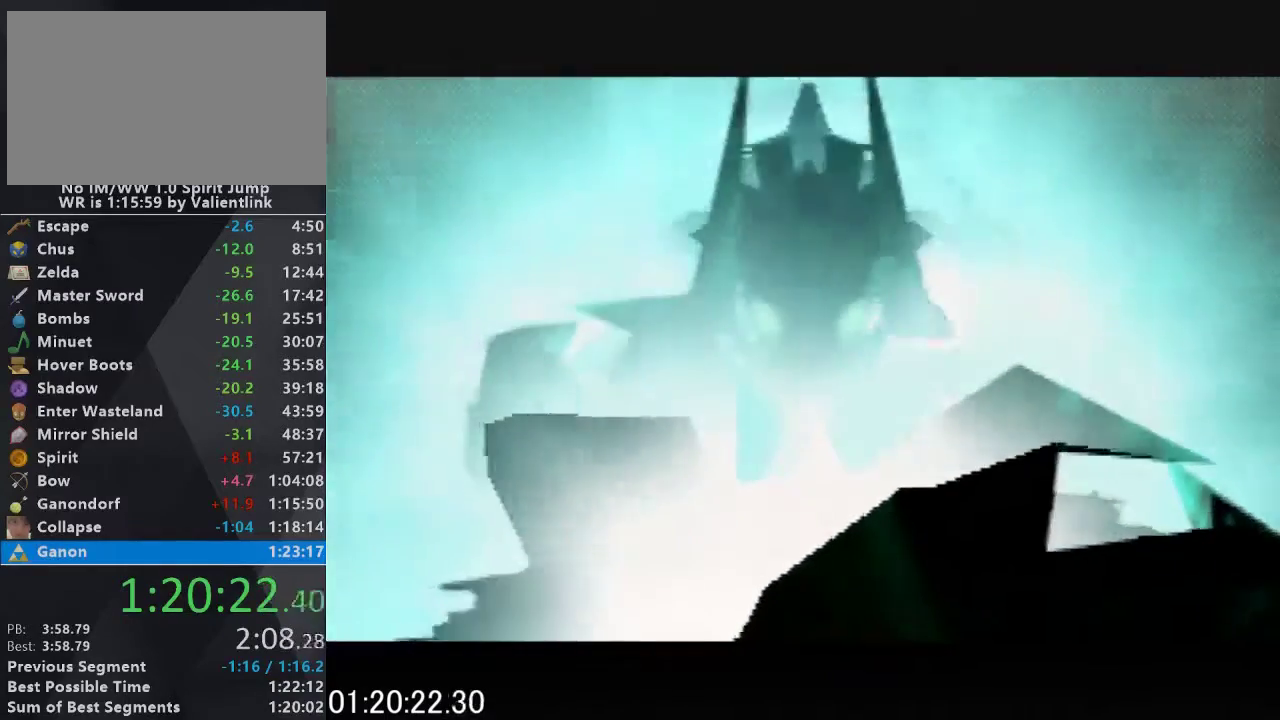
{"buttons": ["R1"], "left_stick": "center", "events": []}
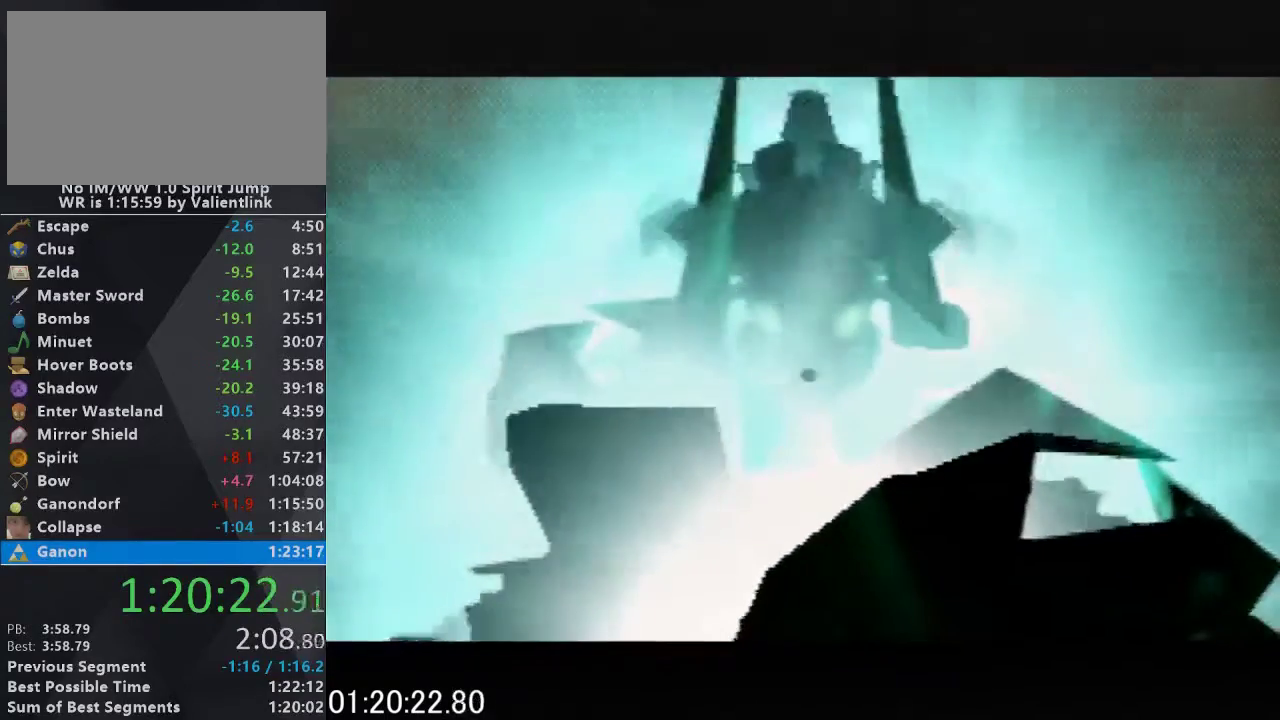
{"buttons": ["R1"], "left_stick": "center", "events": []}
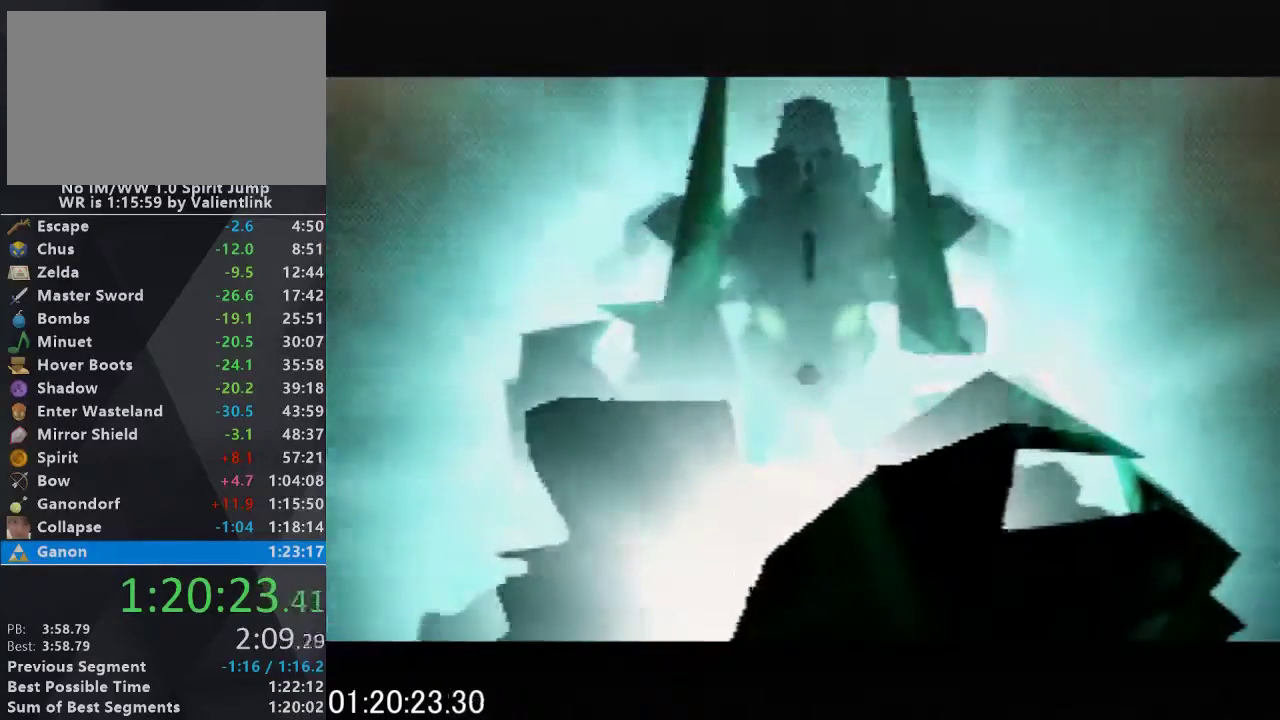
{"buttons": ["R1"], "left_stick": "center", "events": []}
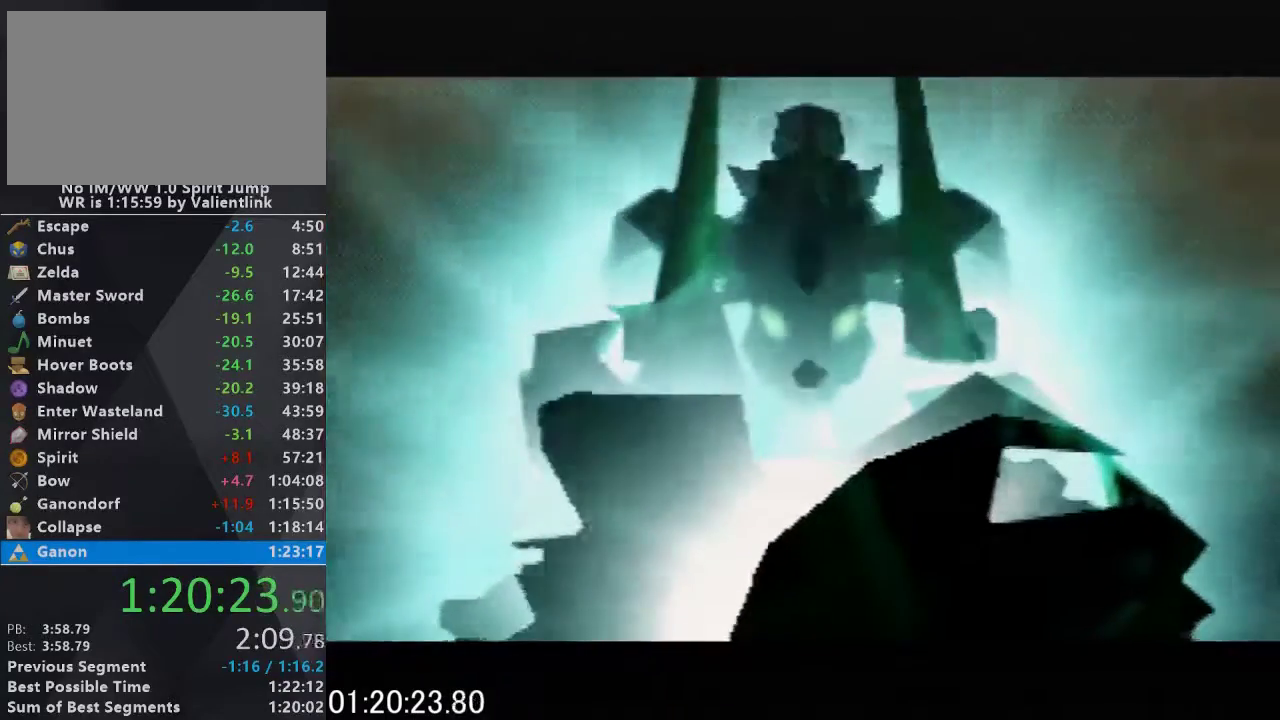
{"buttons": ["R1"], "left_stick": "center", "events": []}
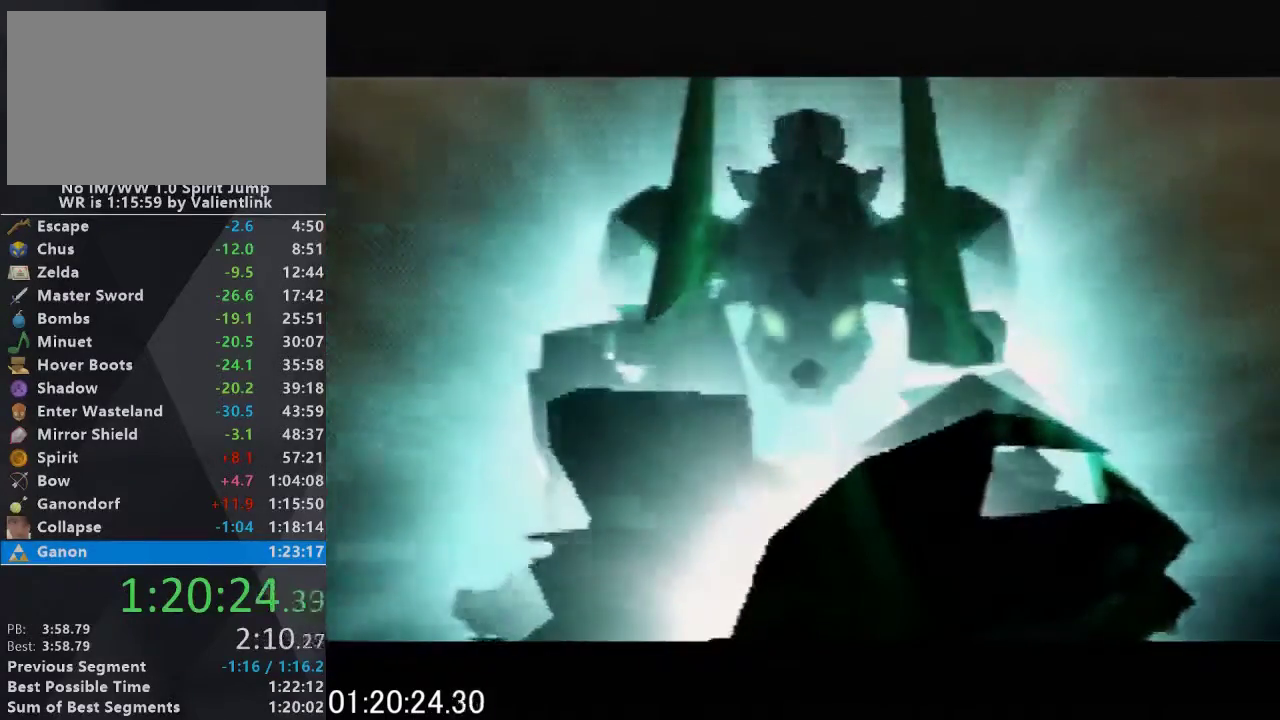
{"buttons": ["R1"], "left_stick": "center"}
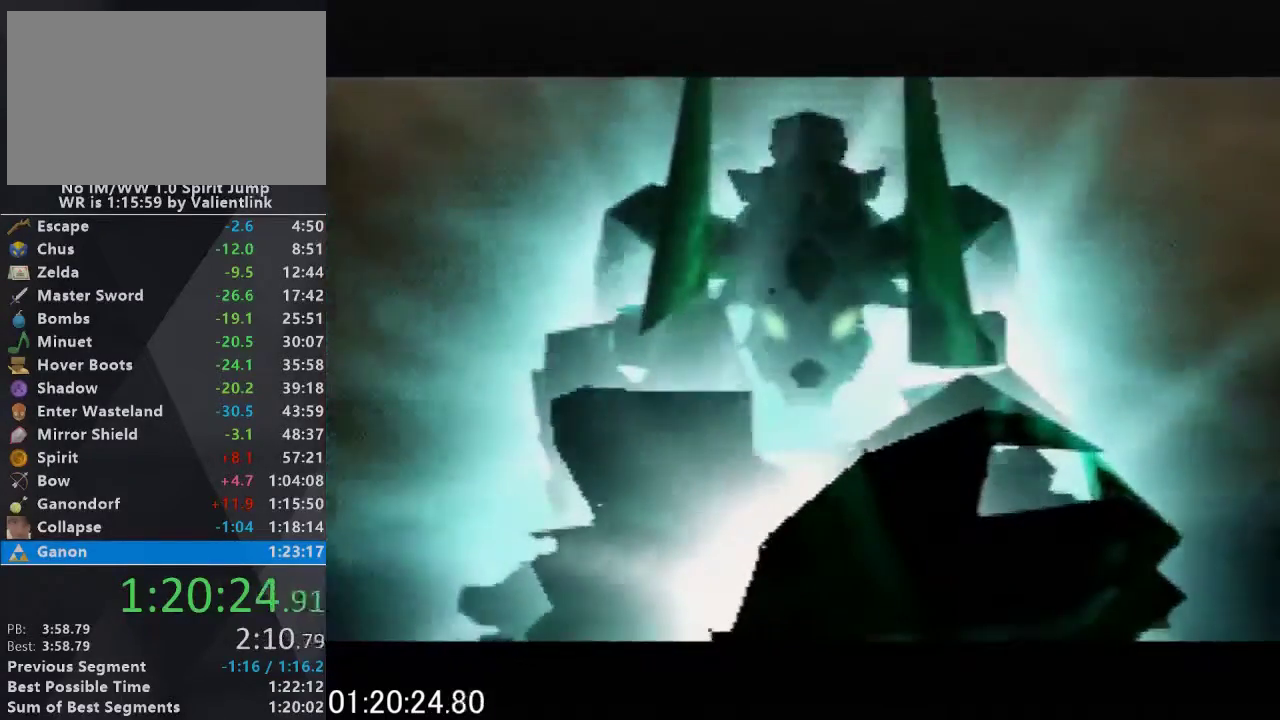
{"buttons": ["R1"], "left_stick": "center", "events": []}
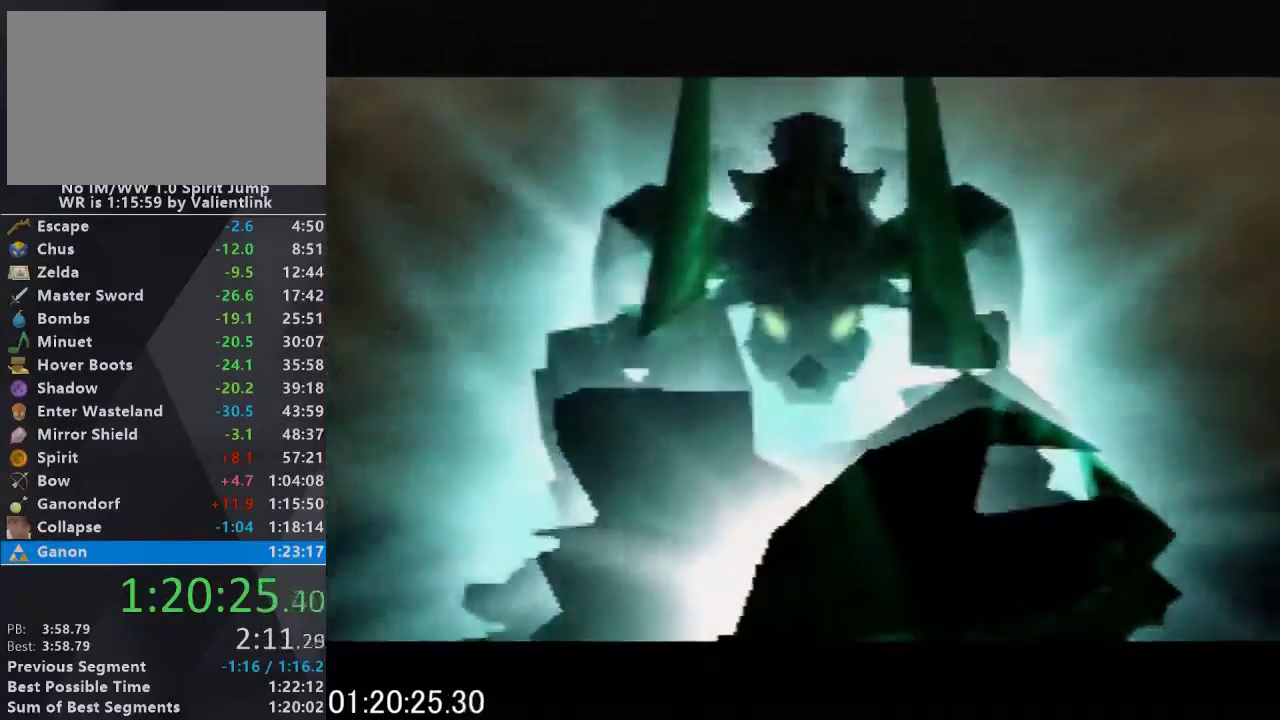
{"buttons": ["R1"], "left_stick": "center", "events": []}